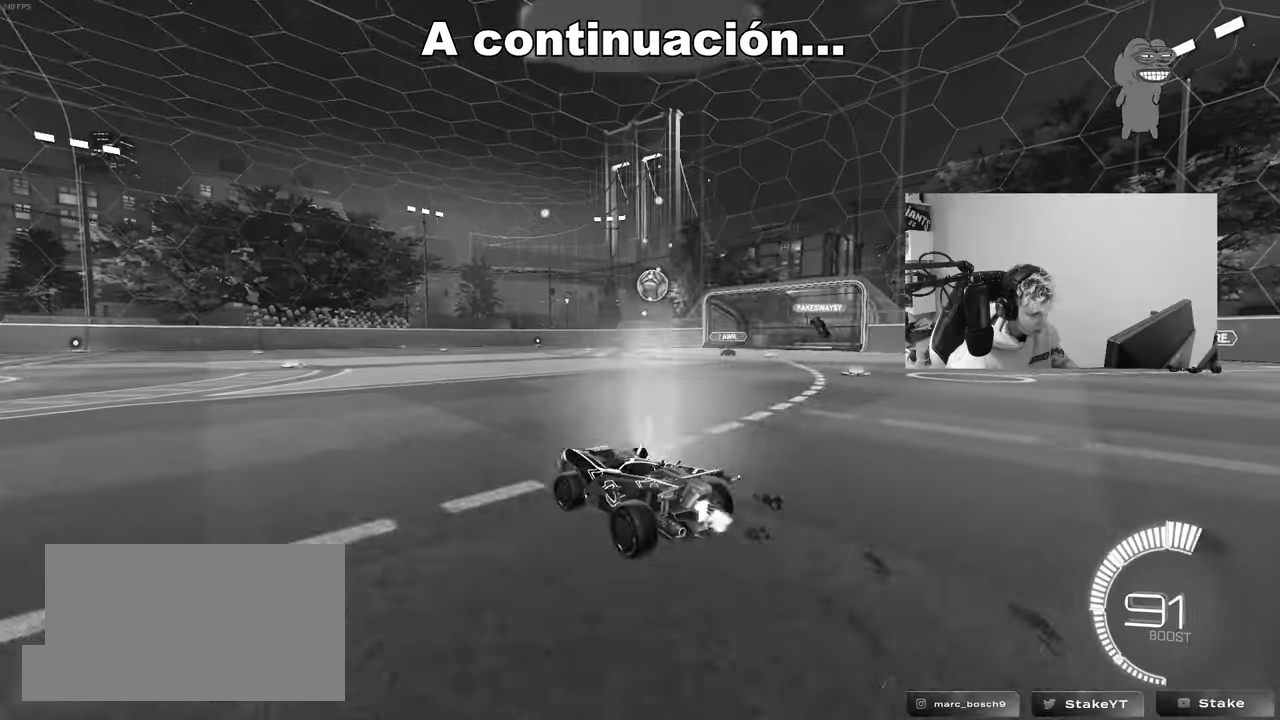
Gameplay with keyboard and mouse; each line is a JSON object with the keys and mouse buttons held at the frame after it. "events" lists presses ("down") and releases ("up") of "1", "2", "3", "4", "5", "a", "alt", "c", "caps_lock", "ctrl", "d", "e", "f", "g", "q", "r", "s", "shift", "space", "t", "tab", "v", "w", "x", "z", "mouse_left", "mouse_wheel" and "mouse_right" between this image and that frame as [ms after this image, input, new state], when the widget could be followed in between. "mouse_left", "mouse_wheel", "mouse_right" = the "left", "wheel", "right" buttons of the "mouse" list. No other keys are recorded. "wheel" means that the mouse wheel is clicked or scrolled. "mouse_move" is the direction in which the mouse moves at that frame (one of eight, or "still"), when it could be read.
{"keys": ["w"], "mouse": [], "mouse_move": "still", "events": [[17, "w", "up"], [350, "a", "up"], [433, "w", "down"]]}
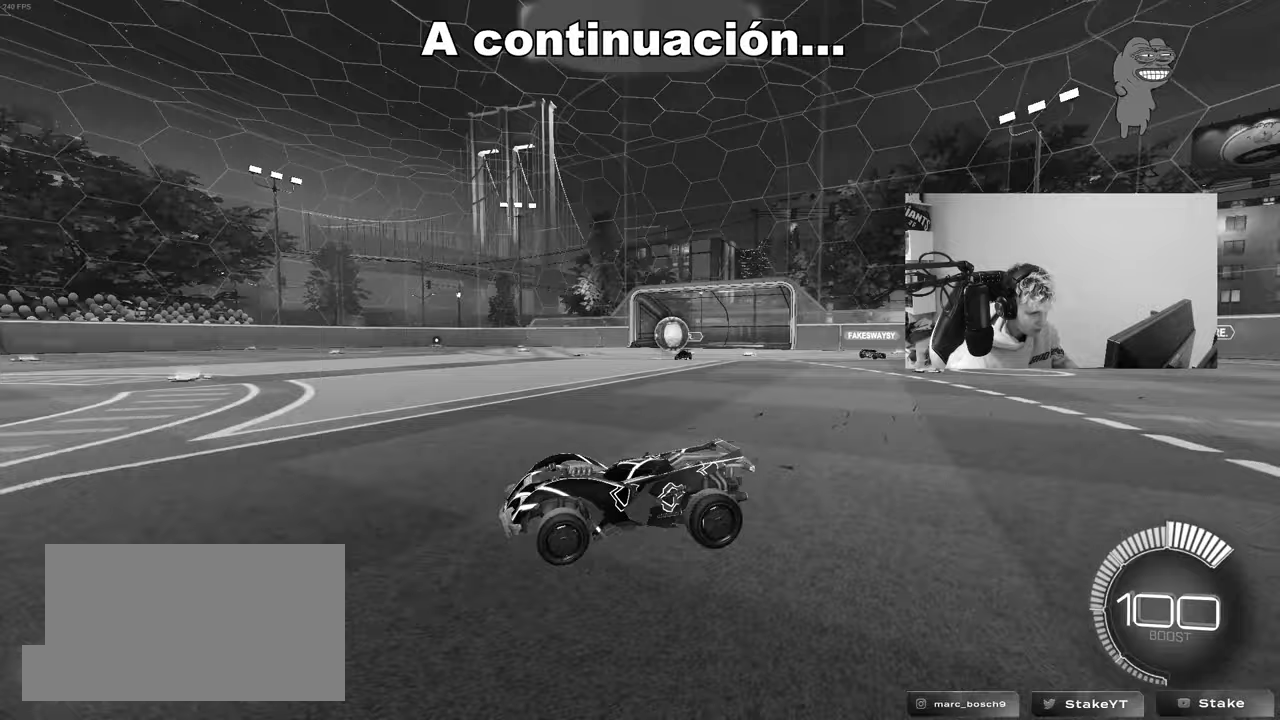
{"keys": ["a", "w"], "mouse": [], "mouse_move": "still", "events": [[233, "d", "down"], [367, "d", "up"], [450, "a", "down"]]}
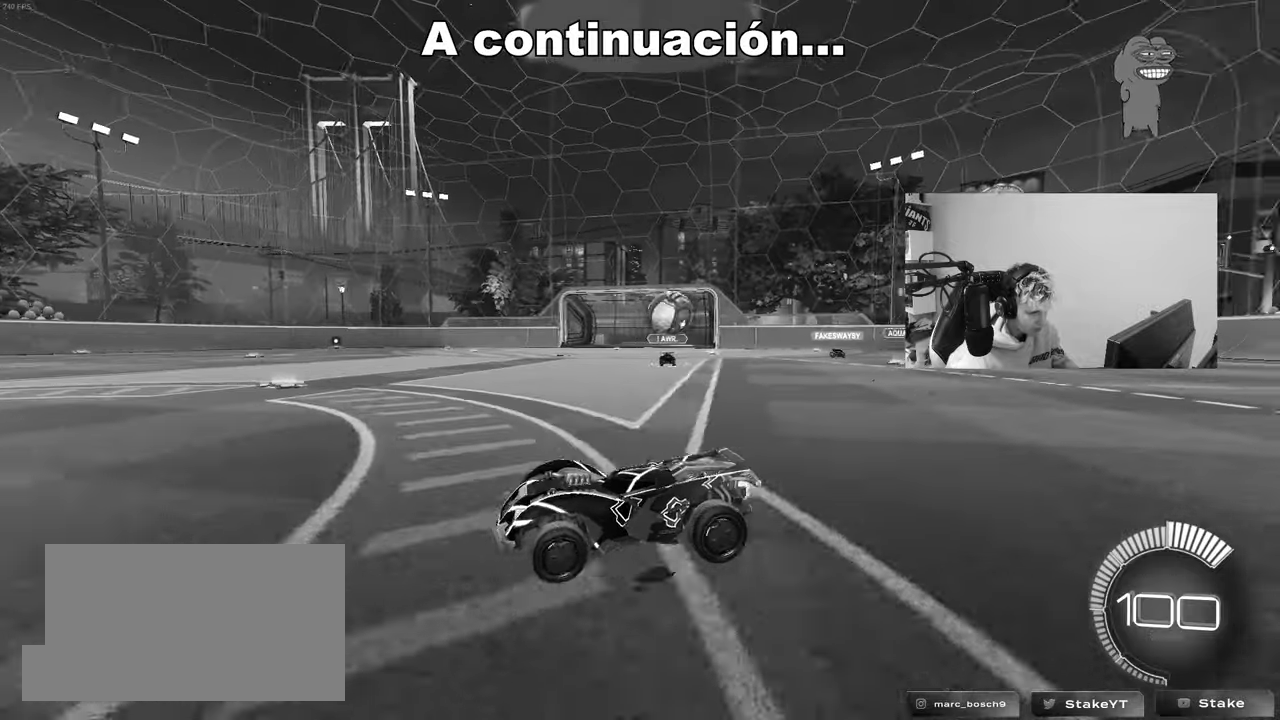
{"keys": ["a", "w"], "mouse": [], "mouse_move": "still", "events": [[50, "a", "up"], [200, "d", "down"], [200, "mouse_left", "down"], [283, "d", "up"], [383, "a", "down"], [383, "mouse_left", "up"]]}
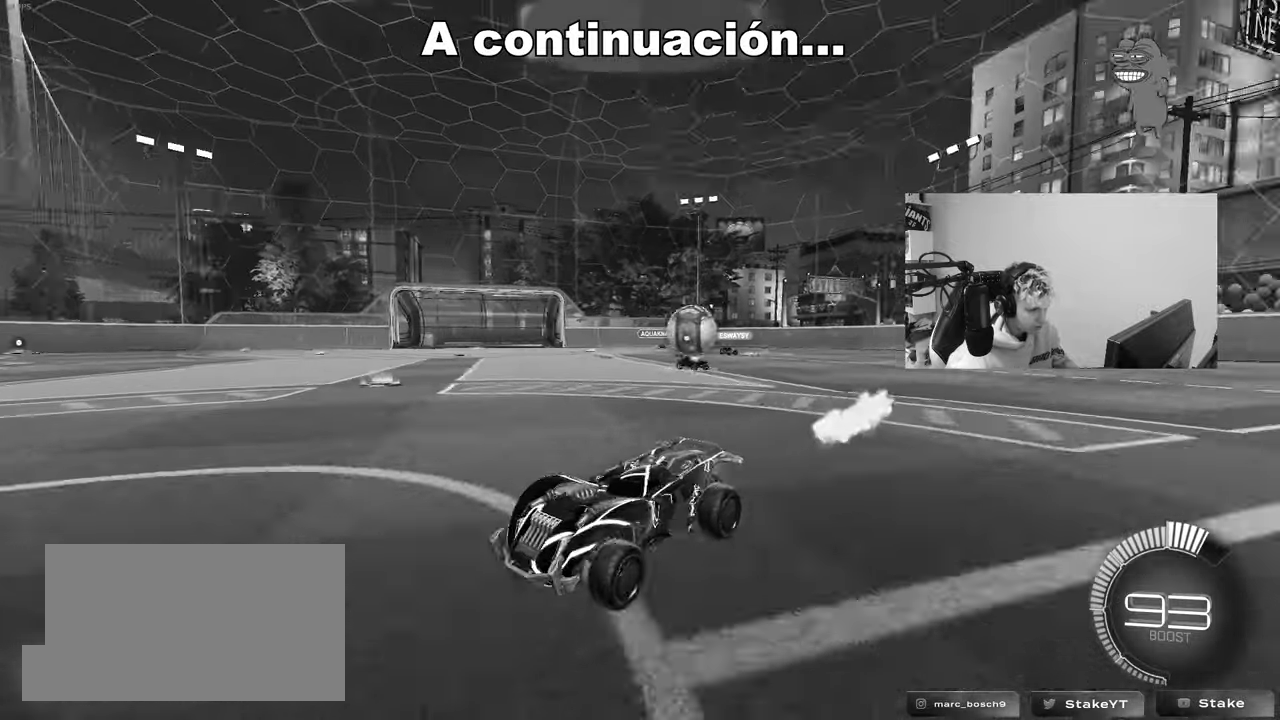
{"keys": ["a", "w"], "mouse": [], "mouse_move": "still", "events": [[300, "a", "up"], [400, "a", "down"], [450, "shift", "down"], [483, "shift", "up"]]}
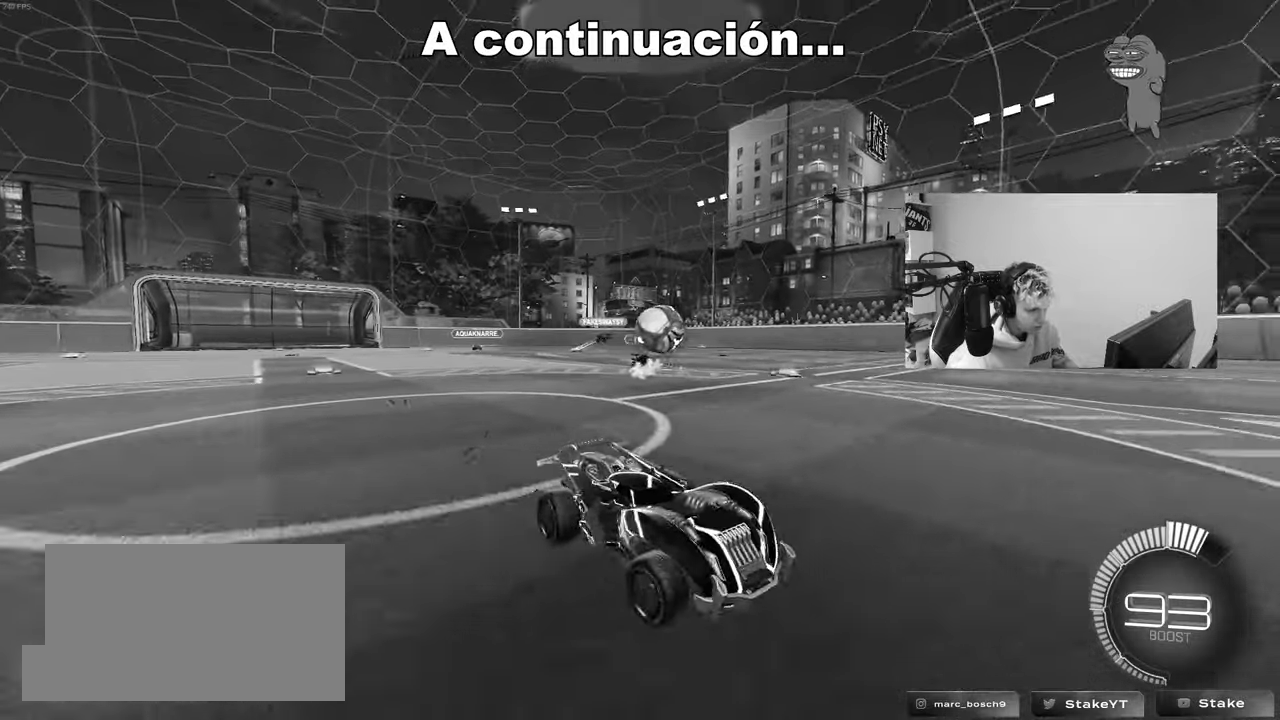
{"keys": ["d", "w"], "mouse": ["left"], "mouse_move": "still", "events": [[183, "w", "up"], [267, "mouse_left", "down"], [317, "a", "up"], [317, "d", "down"], [317, "w", "down"]]}
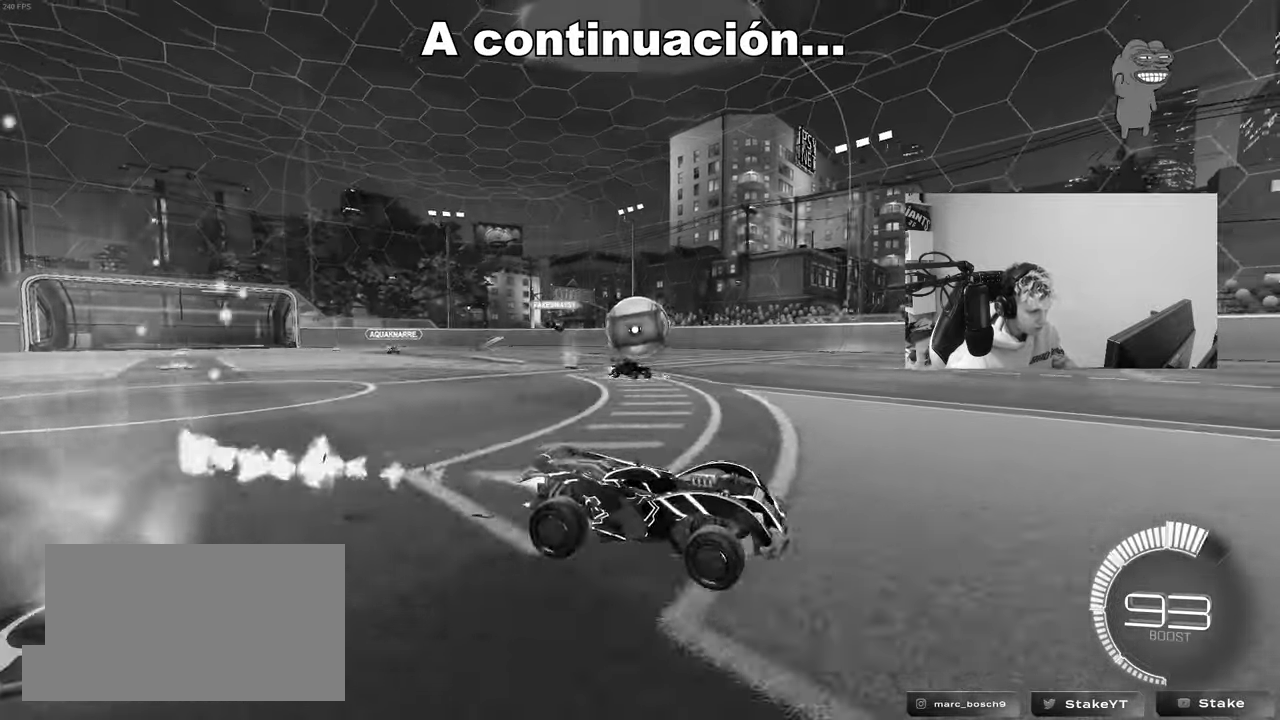
{"keys": ["w"], "mouse": [], "mouse_move": "still", "events": [[150, "d", "up"], [333, "d", "down"], [433, "d", "up"], [467, "mouse_left", "up"]]}
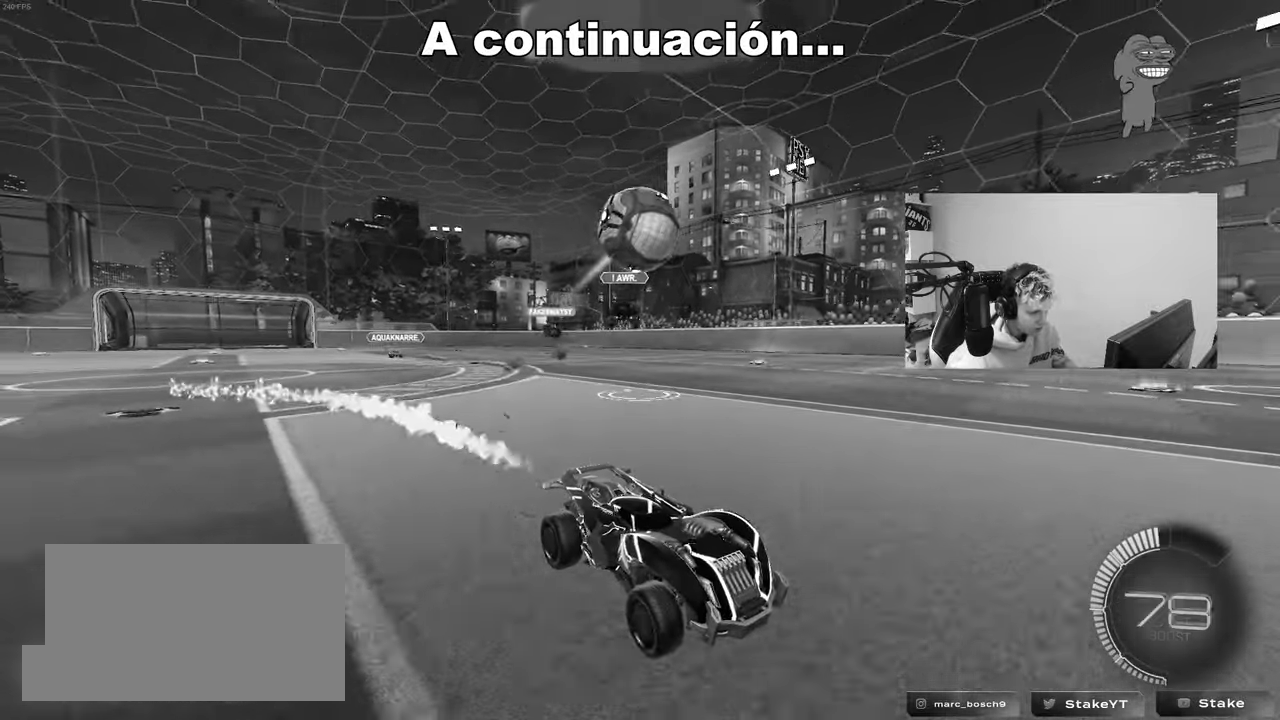
{"keys": ["d", "s"], "mouse": ["left", "right"], "mouse_move": "down-left", "events": [[17, "a", "down"], [67, "w", "up"], [117, "mouse_right", "down"], [167, "s", "down"], [350, "a", "up"], [350, "mouse_right", "up"], [350, "s", "up"], [400, "mouse_left", "down"], [400, "mouse_right", "down"], [433, "s", "down"], [483, "d", "down"]]}
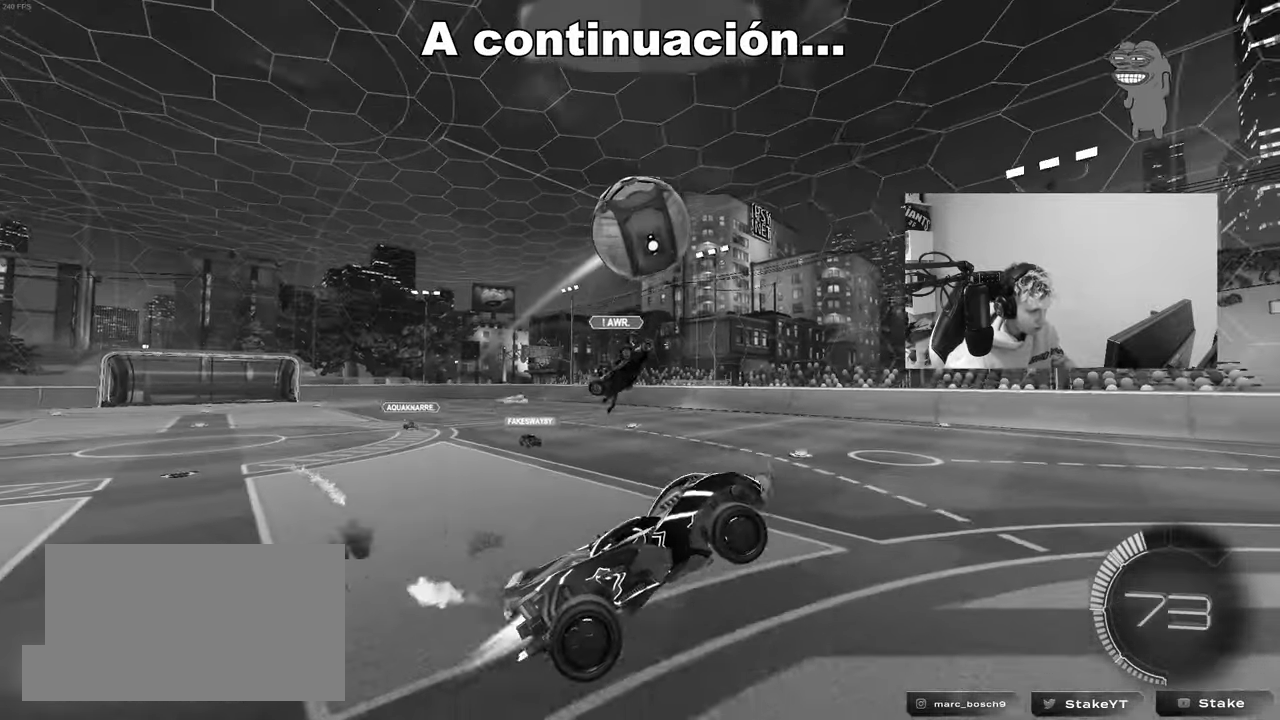
{"keys": [], "mouse": ["left"], "mouse_move": "still", "events": [[33, "a", "down"], [83, "mouse_right", "up"], [83, "shift", "down"], [133, "d", "up"], [133, "s", "up"], [267, "s", "down"], [317, "shift", "up"], [367, "a", "up"], [367, "d", "down"], [367, "s", "up"], [500, "d", "up"]]}
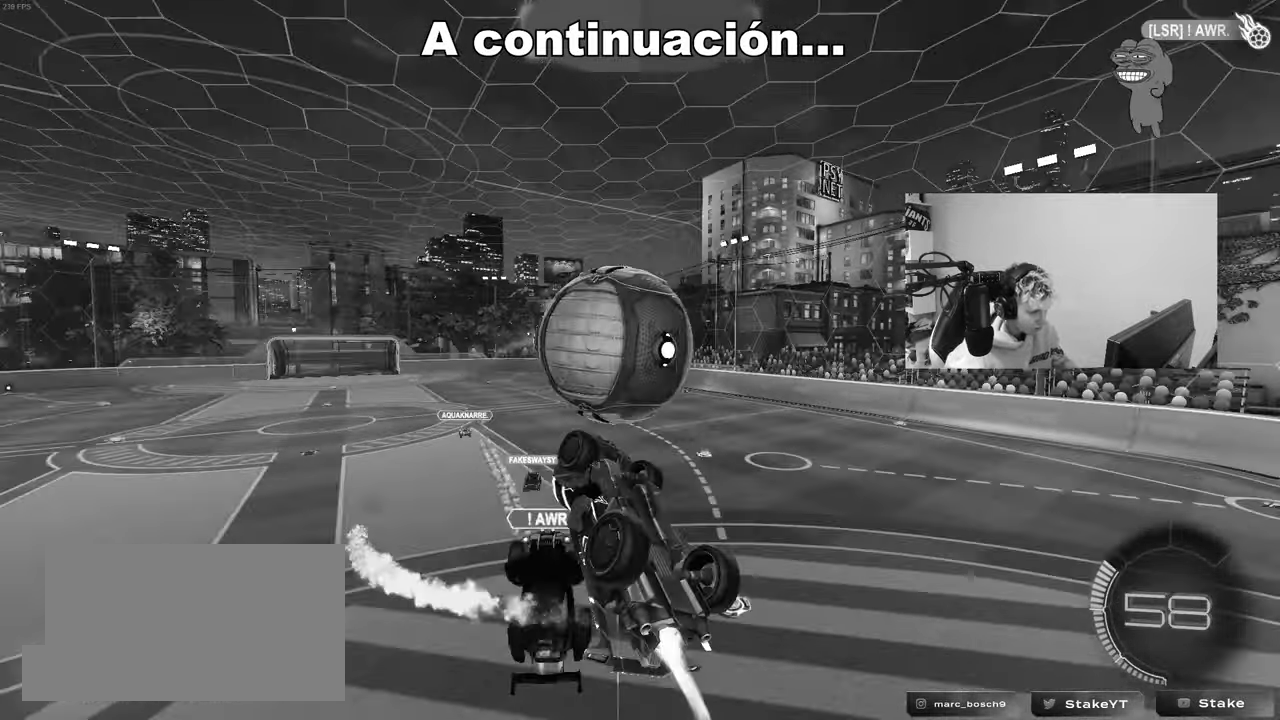
{"keys": ["d", "shift"], "mouse": ["left"], "mouse_move": "still", "events": [[100, "a", "down"], [150, "d", "down"], [150, "w", "down"], [183, "a", "up"], [183, "shift", "down"], [467, "w", "up"]]}